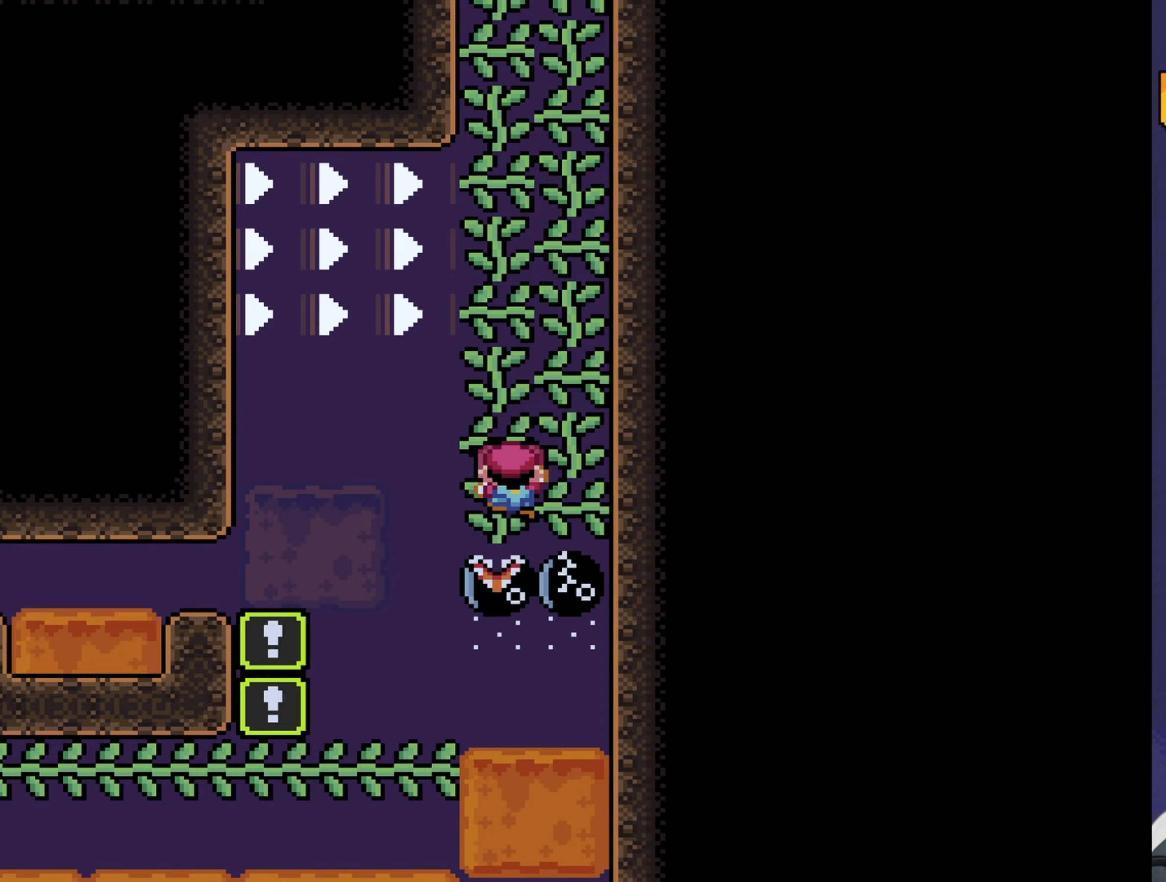
Gameplay with a controller (Nintendo layout); each line is a JSON object with the inputs held at the frame after it (dt_ms = milliseconds from this image to that frame). "events" lists button and stick changes between this image and that frame as [ms after this image, input, new state], when the widget could be followed in between. Not read: L3 R3.
{"dt_ms": 433, "buttons": ["Y", "DPAD_UP"], "events": []}
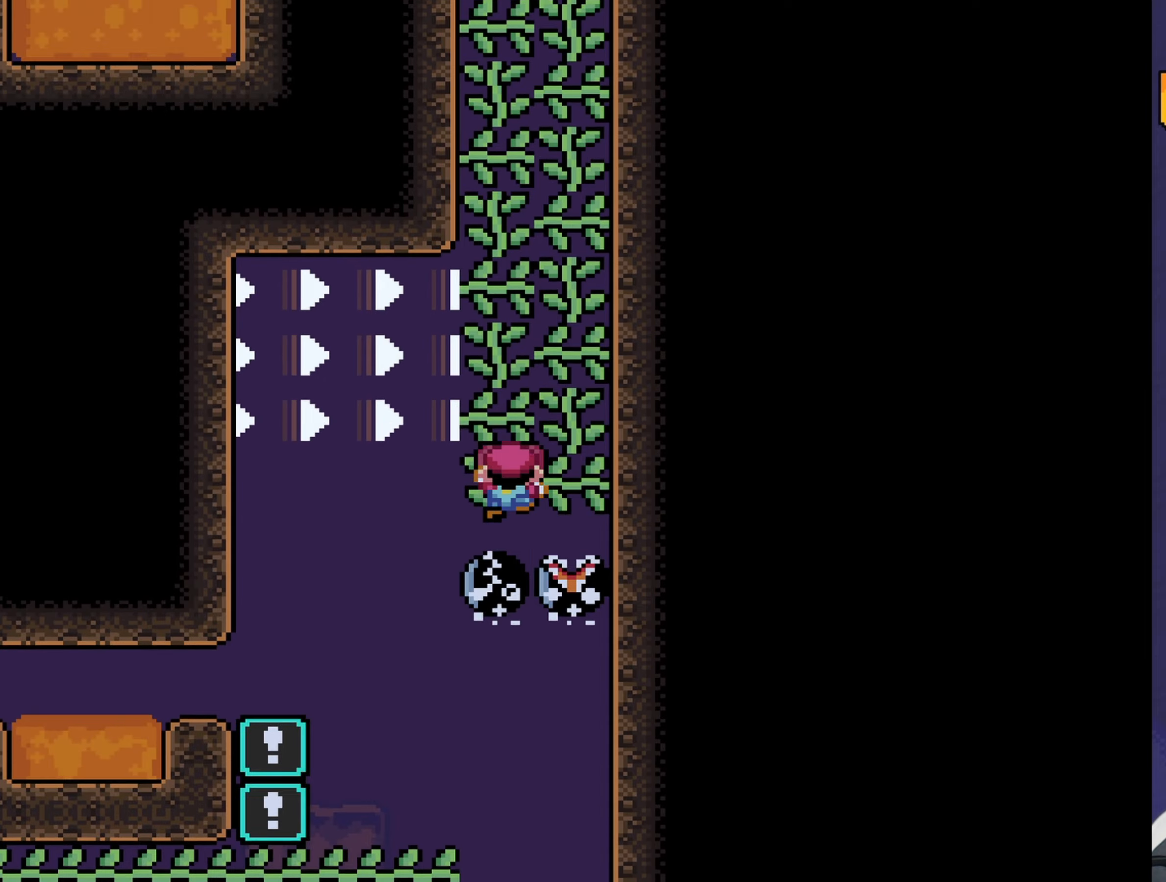
{"dt_ms": 500, "buttons": ["Y", "DPAD_UP"], "events": []}
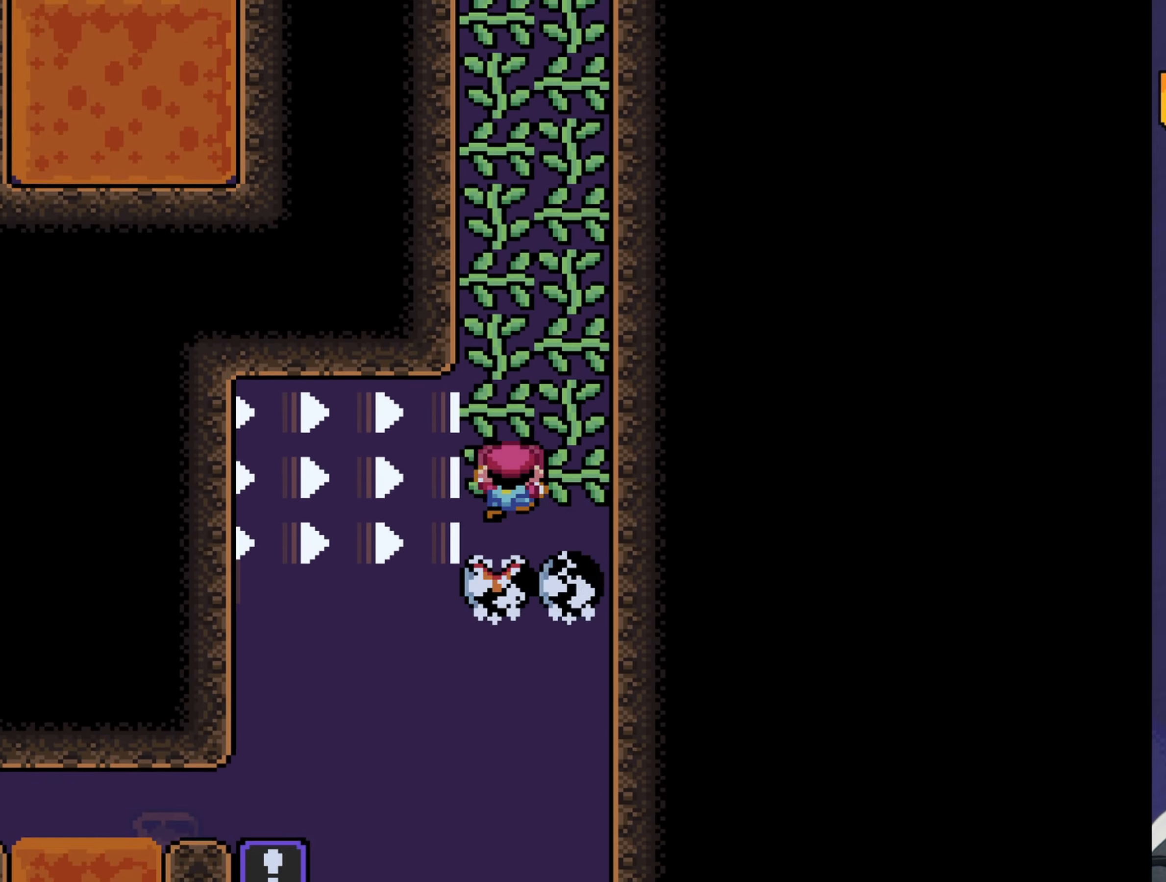
{"dt_ms": 500, "buttons": ["Y", "DPAD_UP"], "events": [[367, "Y", "up"], [434, "Y", "down"]]}
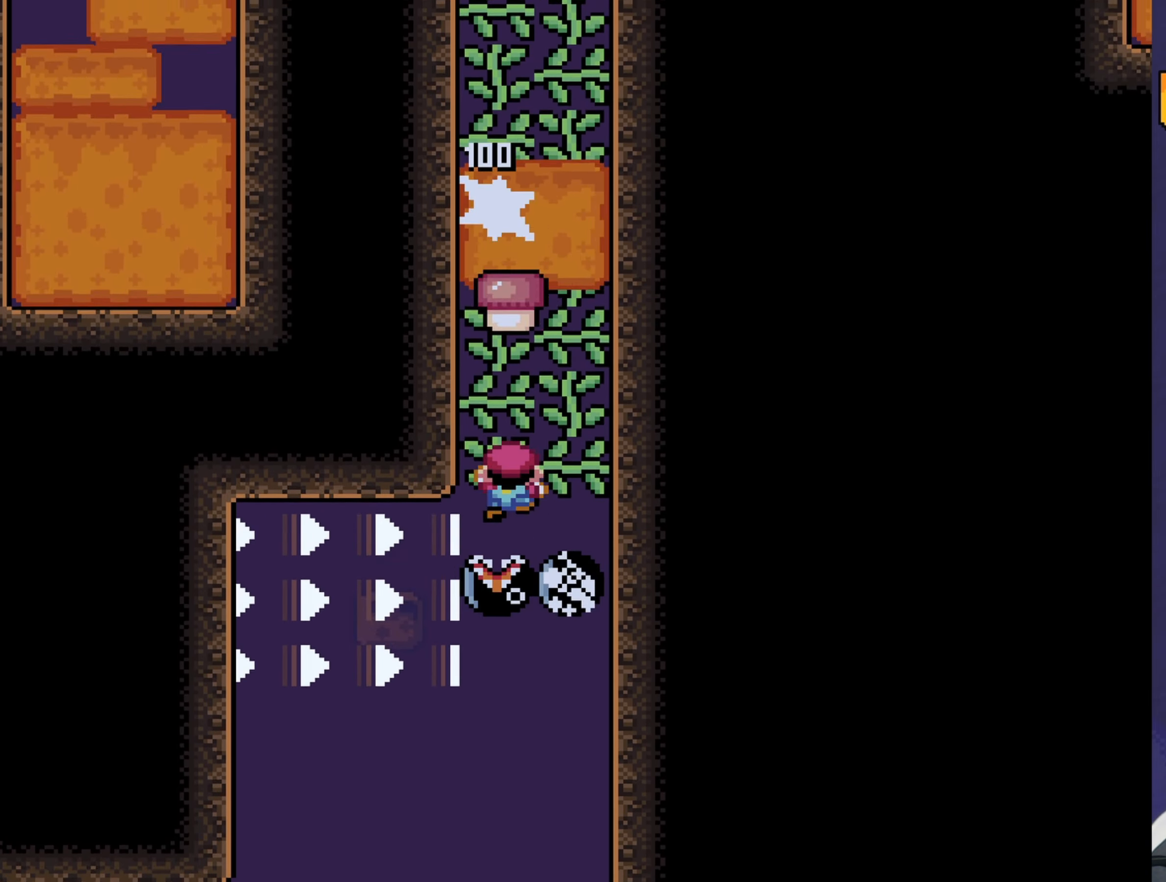
{"dt_ms": 500, "buttons": ["Y", "DPAD_UP"], "events": []}
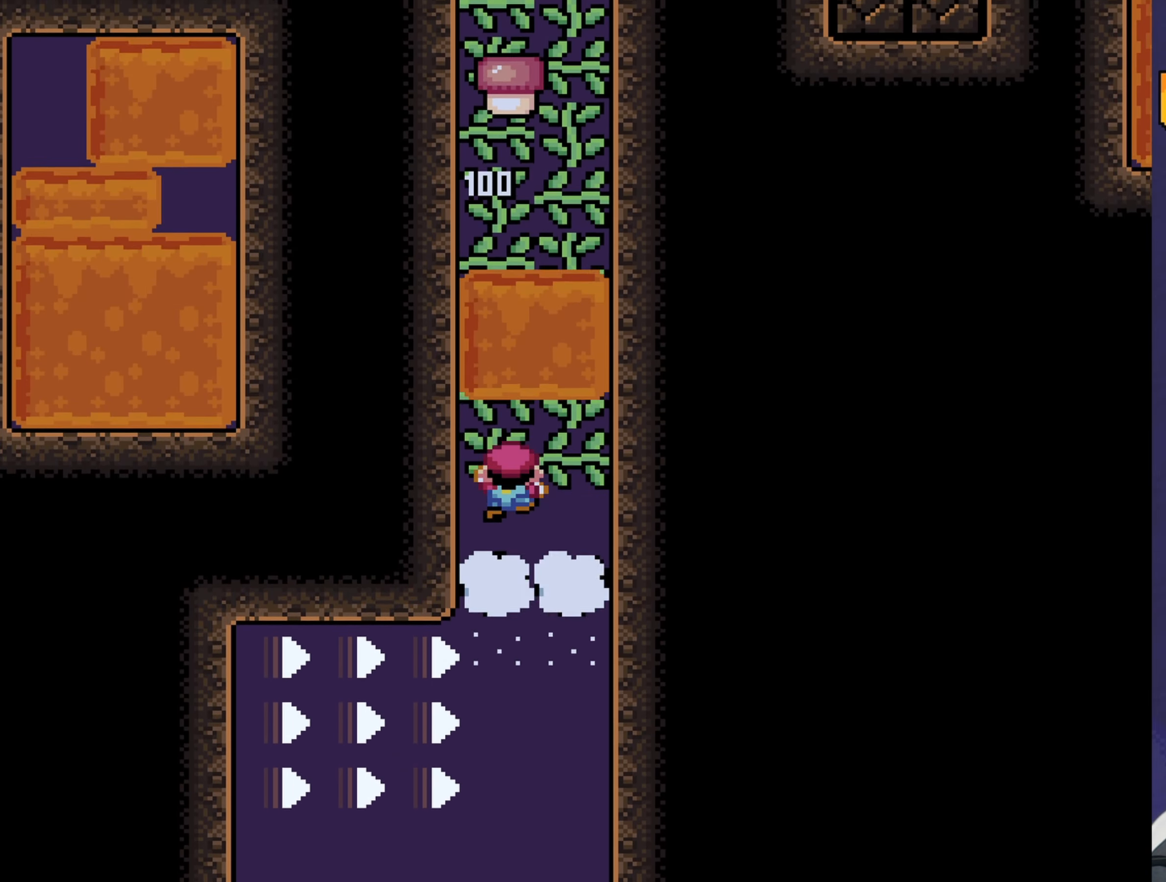
{"dt_ms": 500, "buttons": ["Y", "DPAD_UP"], "events": []}
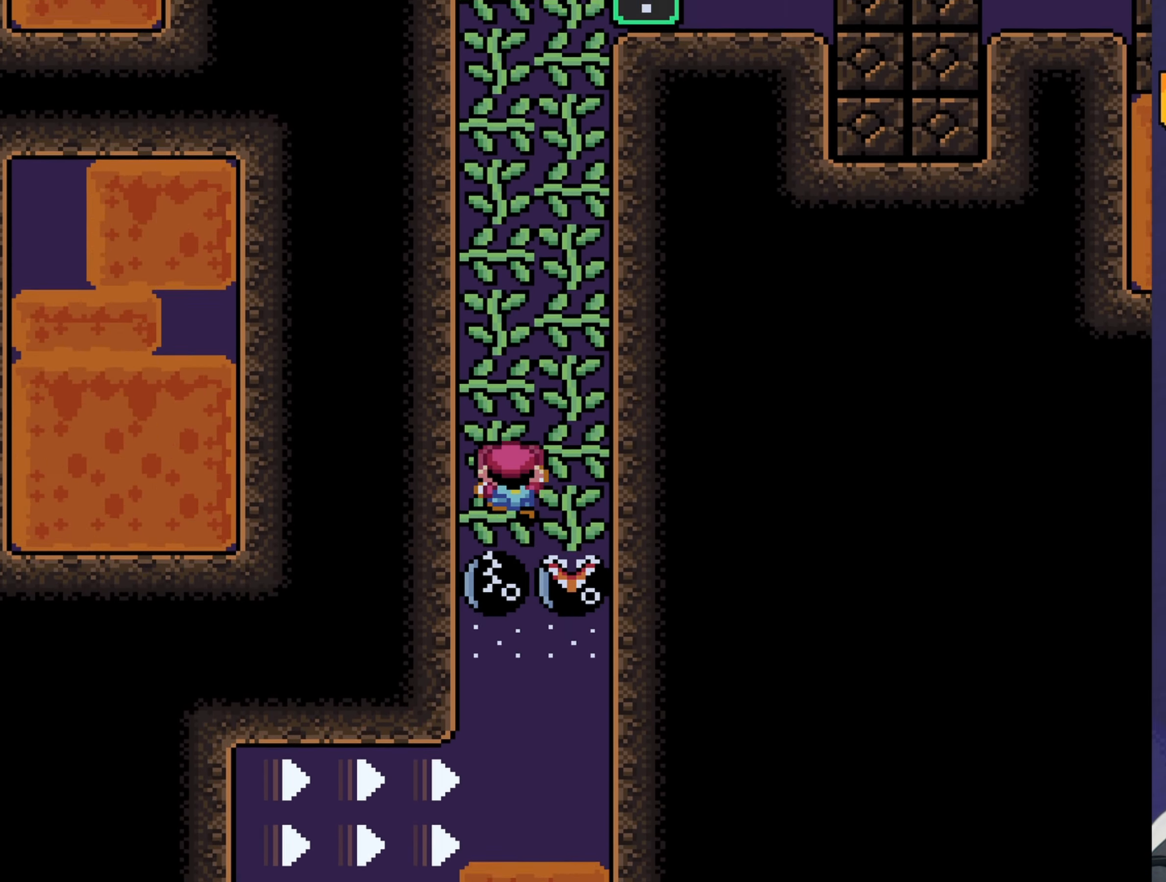
{"dt_ms": 500, "buttons": ["Y", "DPAD_UP"], "events": []}
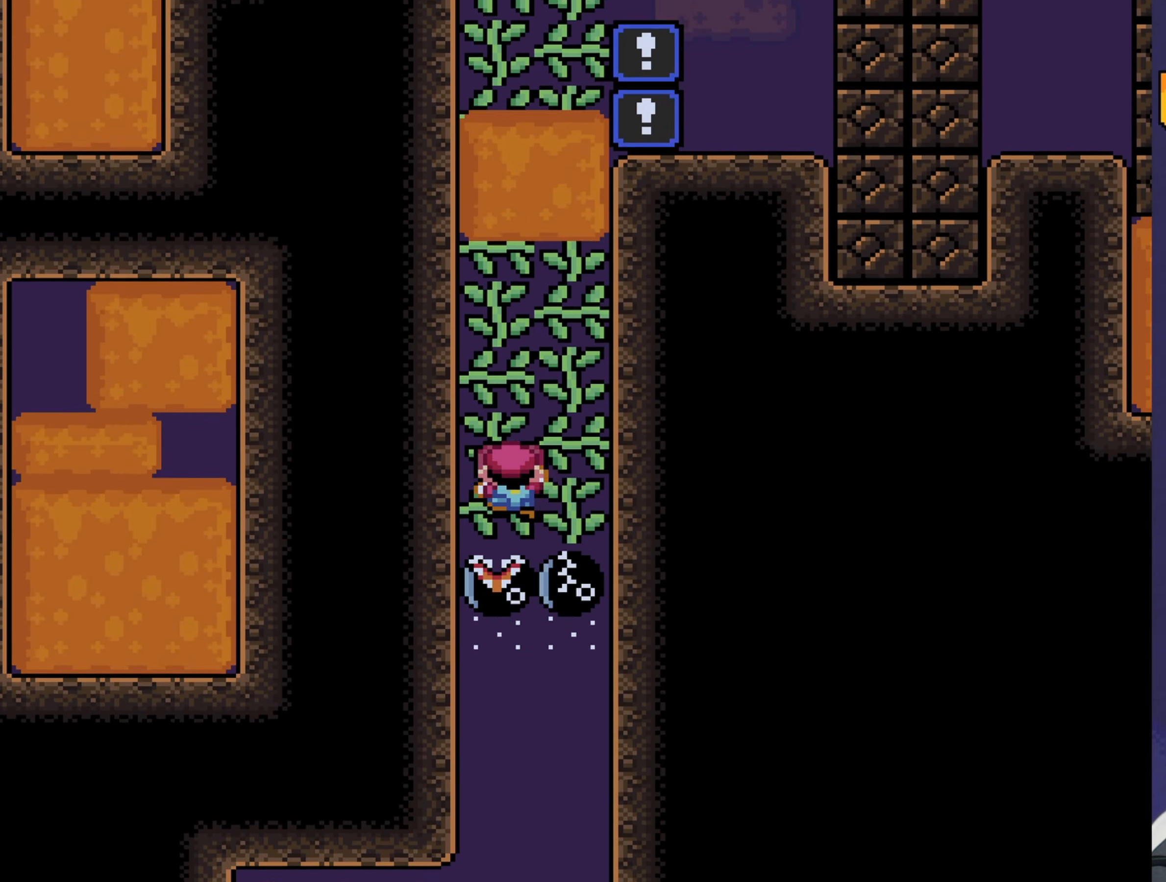
{"dt_ms": 500, "buttons": ["Y", "DPAD_UP"], "events": [[100, "Y", "up"], [167, "Y", "down"]]}
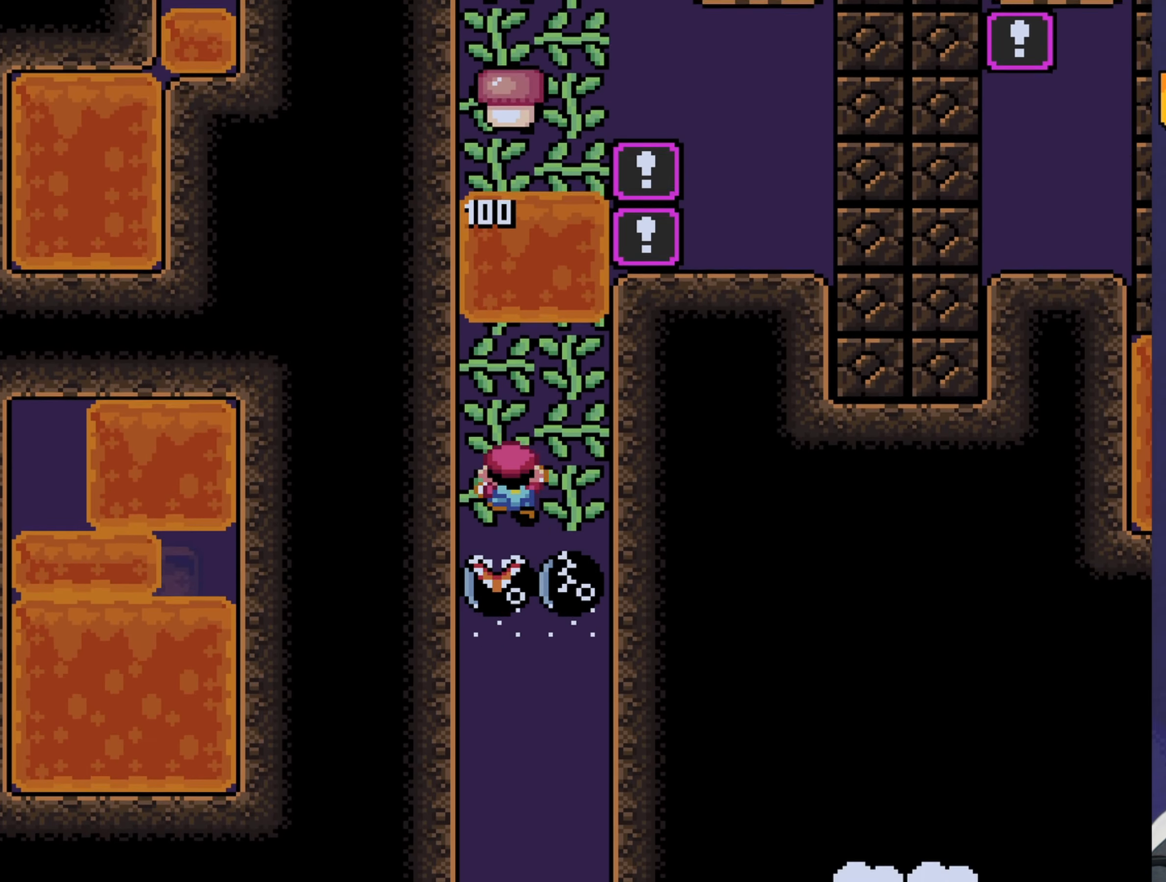
{"dt_ms": 500, "buttons": ["Y", "DPAD_UP"], "events": []}
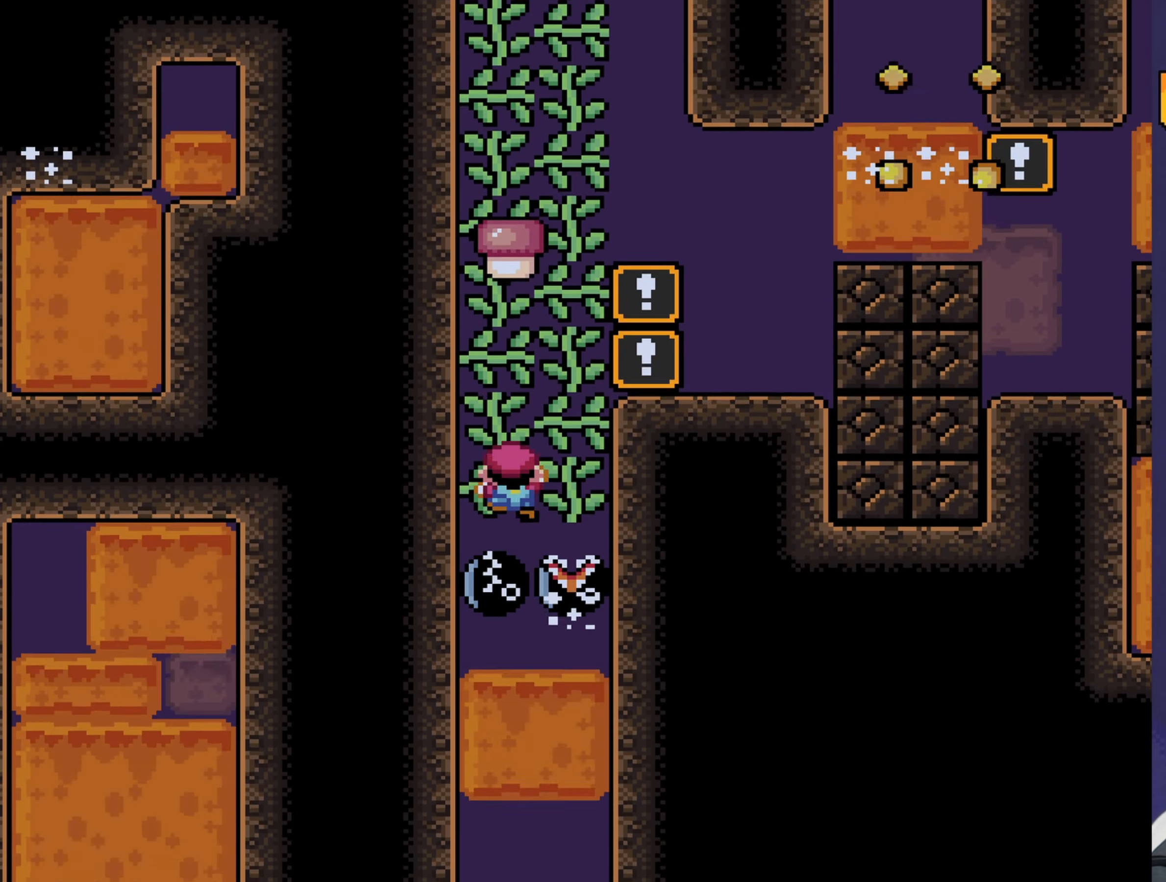
{"dt_ms": 500, "buttons": ["B", "Y", "DPAD_RIGHT"], "events": [[317, "B", "down"], [317, "DPAD_RIGHT", "down"], [317, "DPAD_UP", "up"]]}
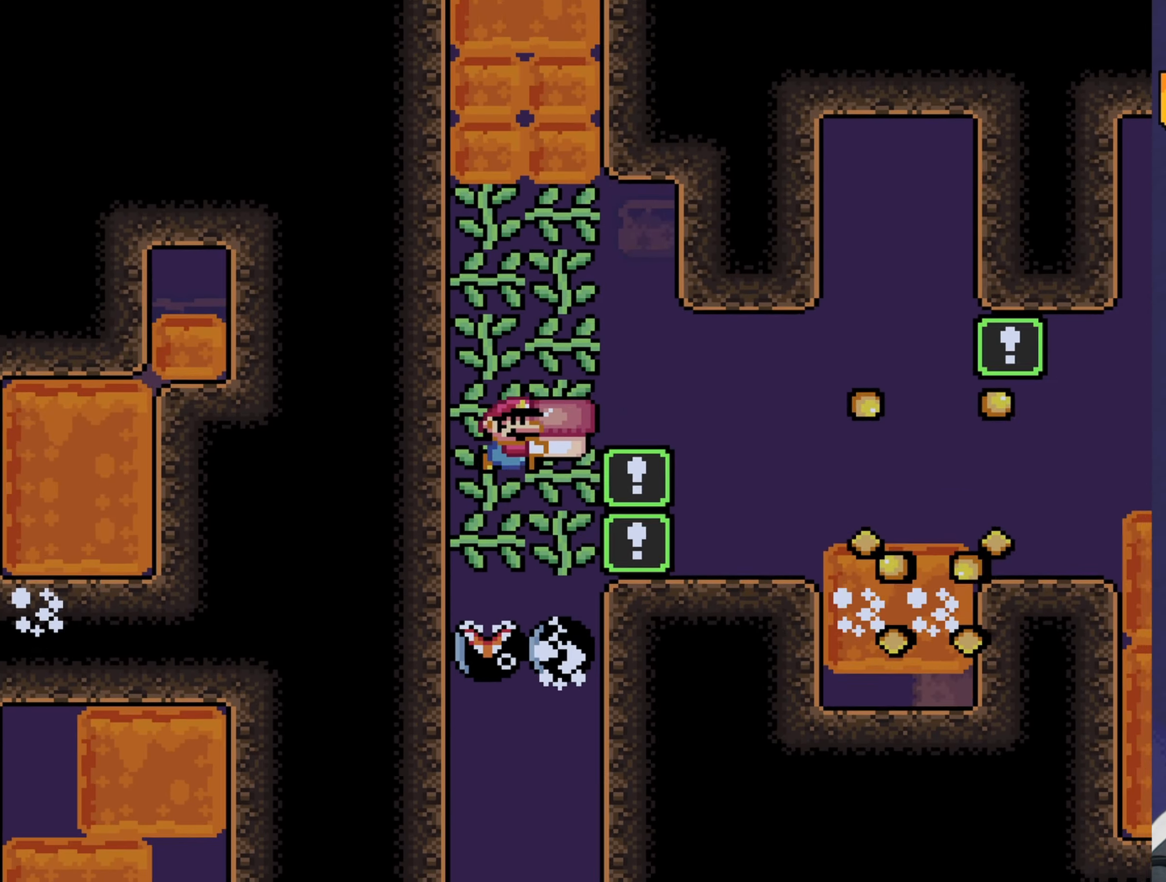
{"dt_ms": 500, "buttons": ["Y"], "events": [[134, "B", "up"], [234, "B", "down"], [267, "B", "up"], [434, "DPAD_RIGHT", "up"]]}